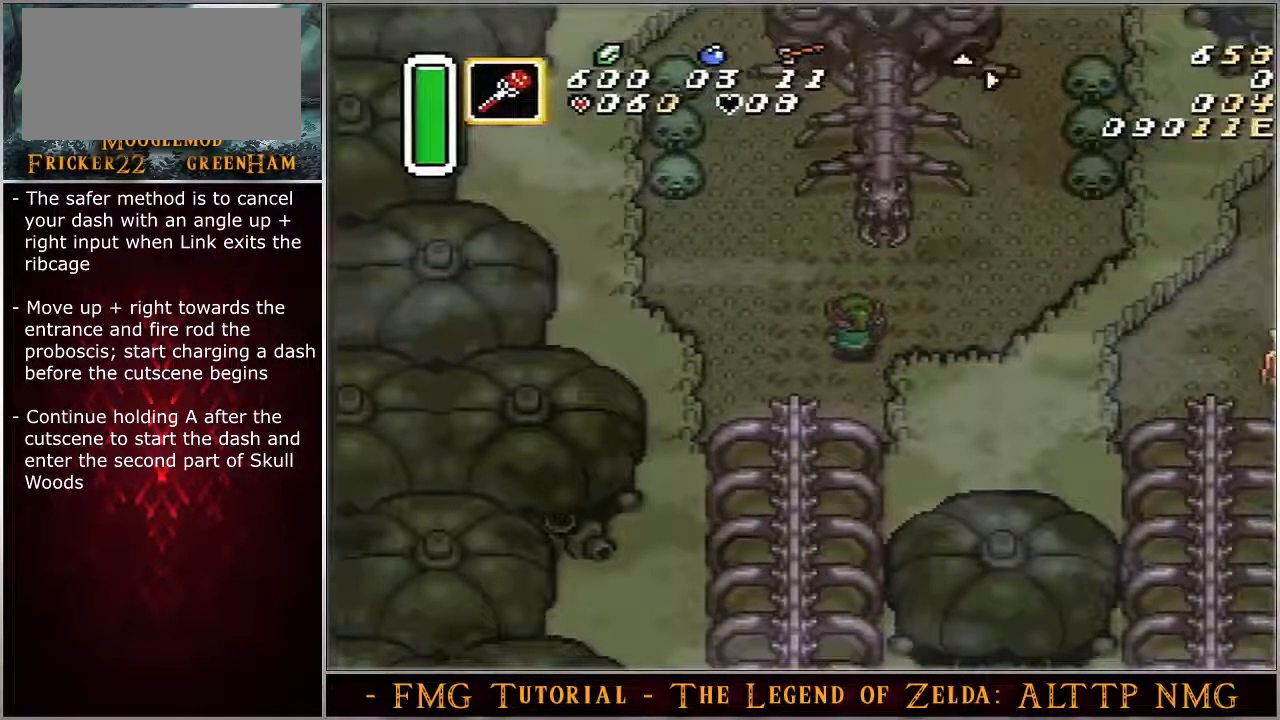
Gameplay with a controller (Nintendo layout); each line is a JSON object with the inputs held at the frame after it. "events" lists button and stick changes between this image and that frame as [ms after this image, input, new state], when the widget could be followed in between. Not read: L3 R3.
{"buttons": ["Y", "DPAD_UP", "DPAD_RIGHT"], "events": []}
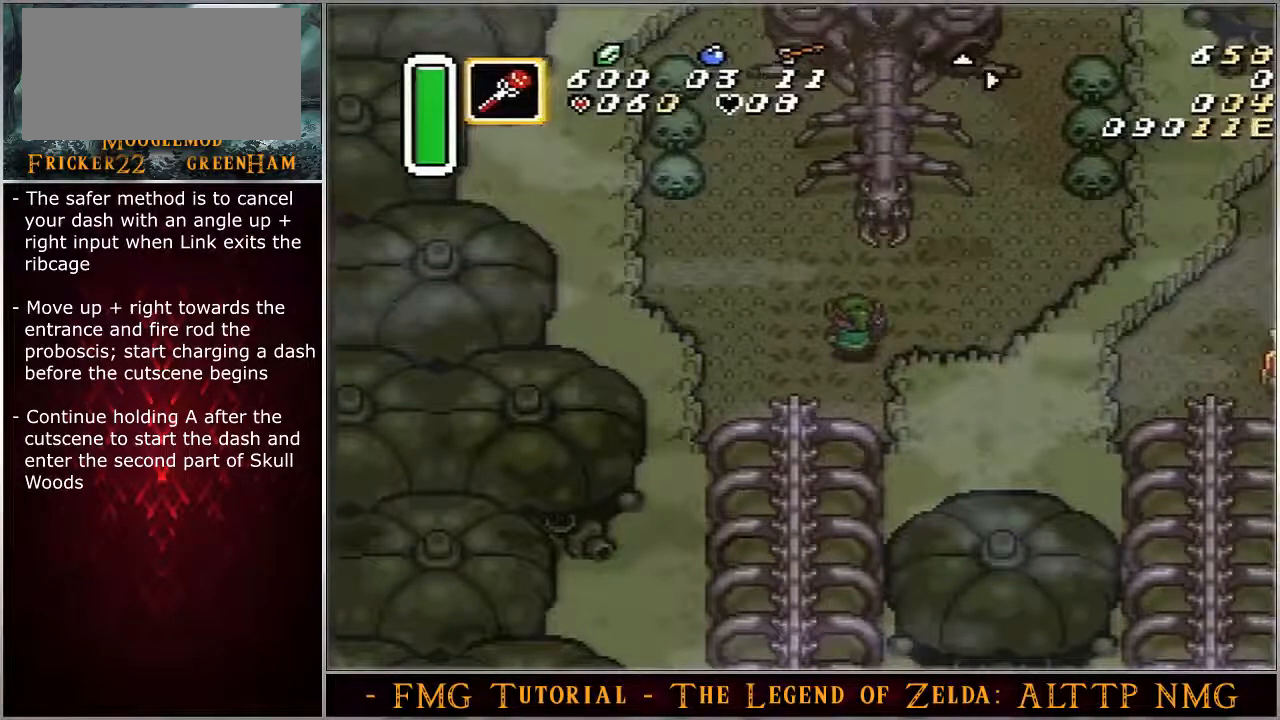
{"buttons": ["Y", "DPAD_UP", "DPAD_RIGHT"], "events": []}
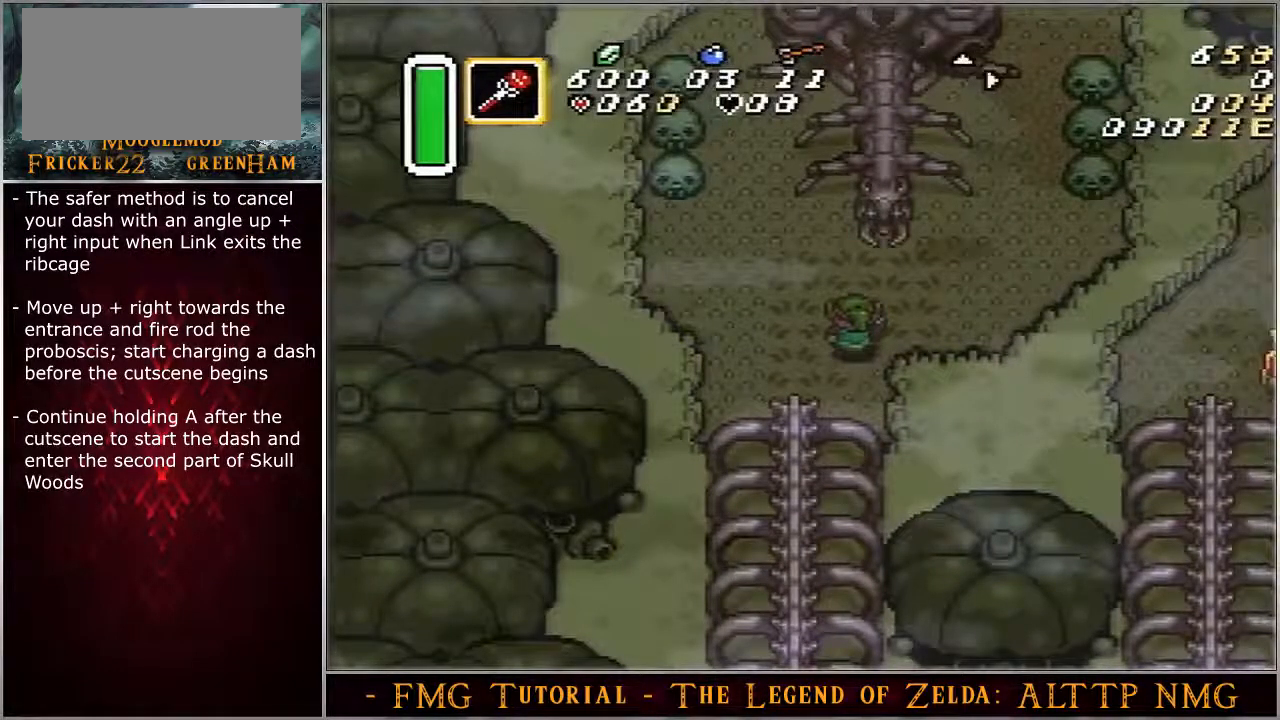
{"buttons": ["Y", "DPAD_UP", "DPAD_RIGHT"], "events": []}
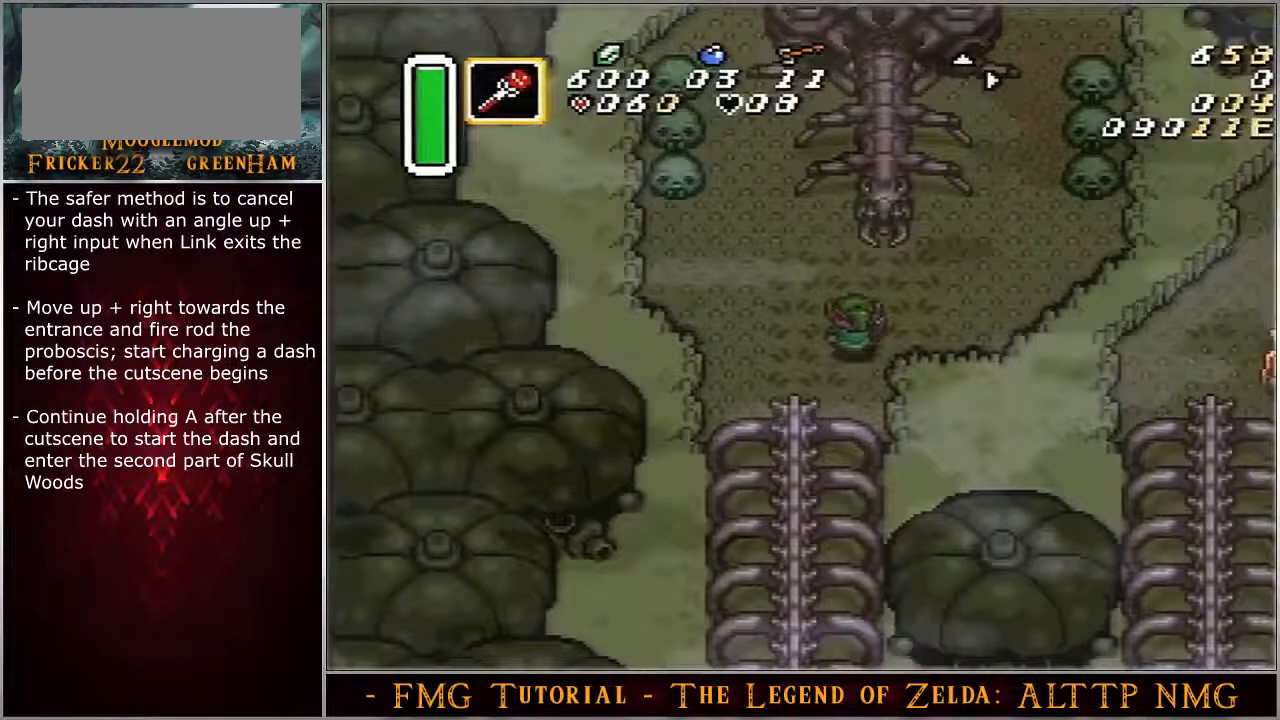
{"buttons": ["DPAD_UP", "DPAD_RIGHT"], "events": [[467, "Y", "up"]]}
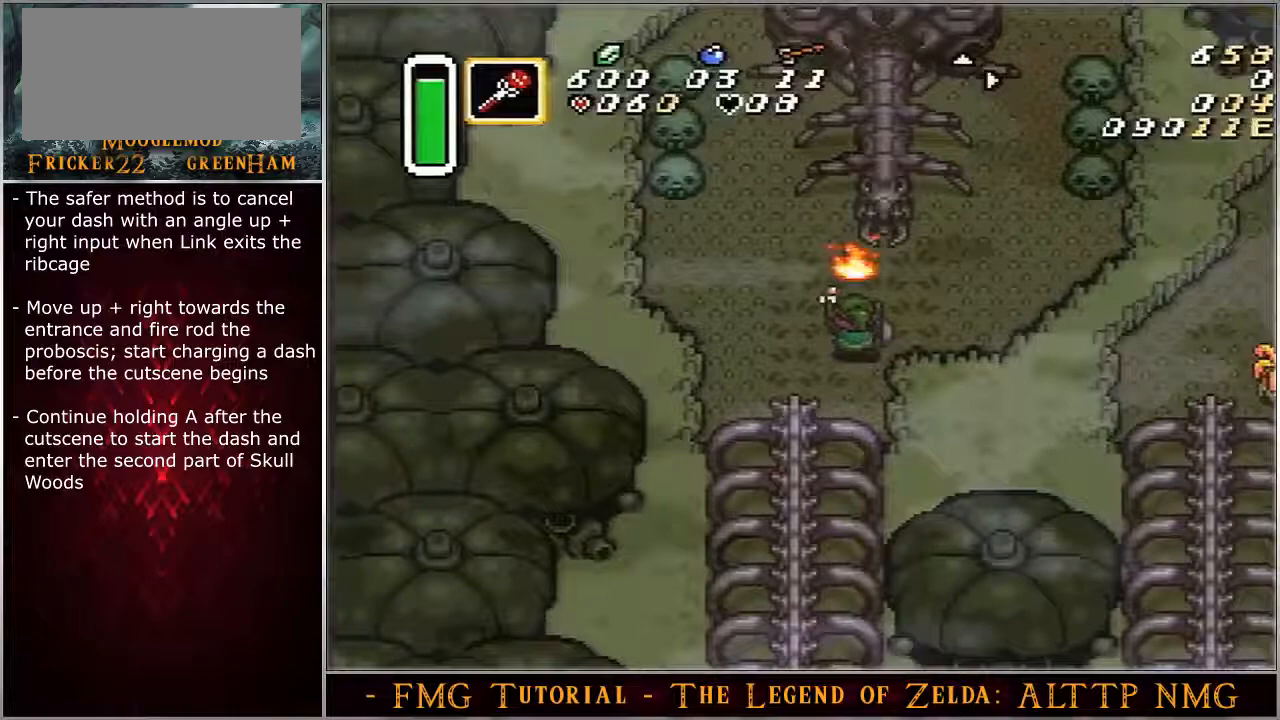
{"buttons": ["A", "DPAD_UP", "DPAD_RIGHT"], "events": [[300, "A", "down"]]}
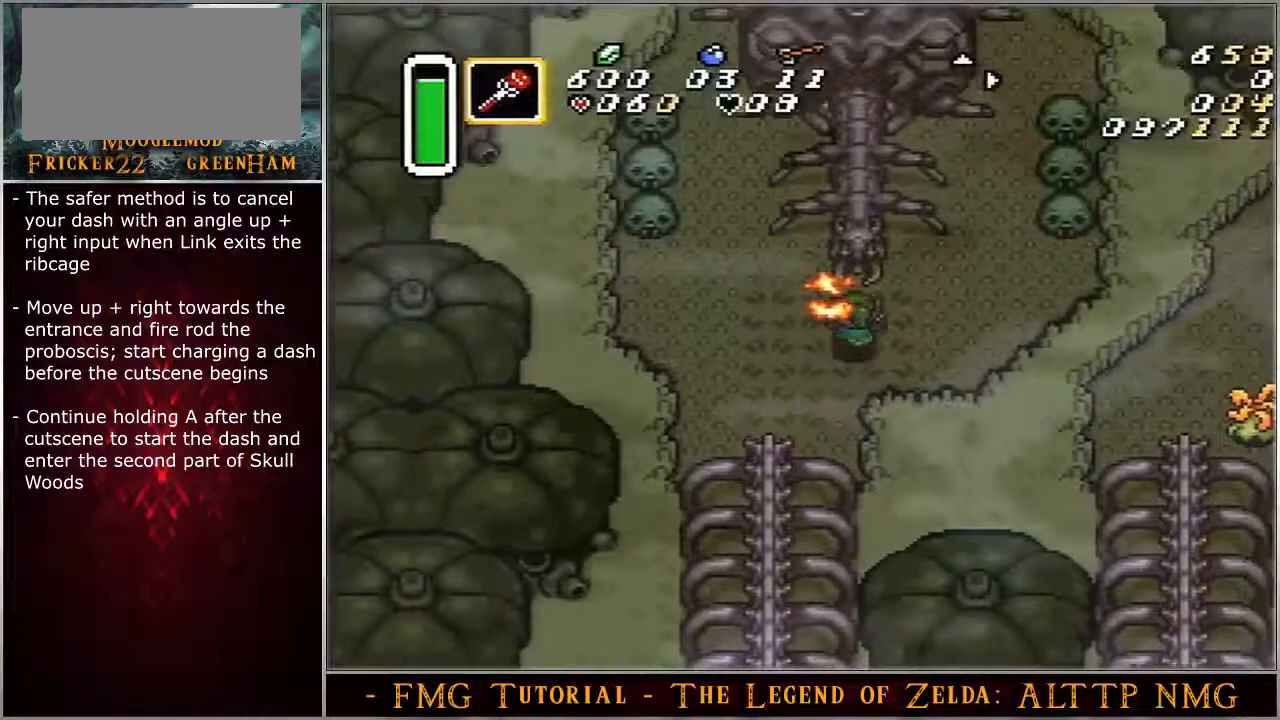
{"buttons": ["A", "DPAD_UP", "DPAD_RIGHT"], "events": []}
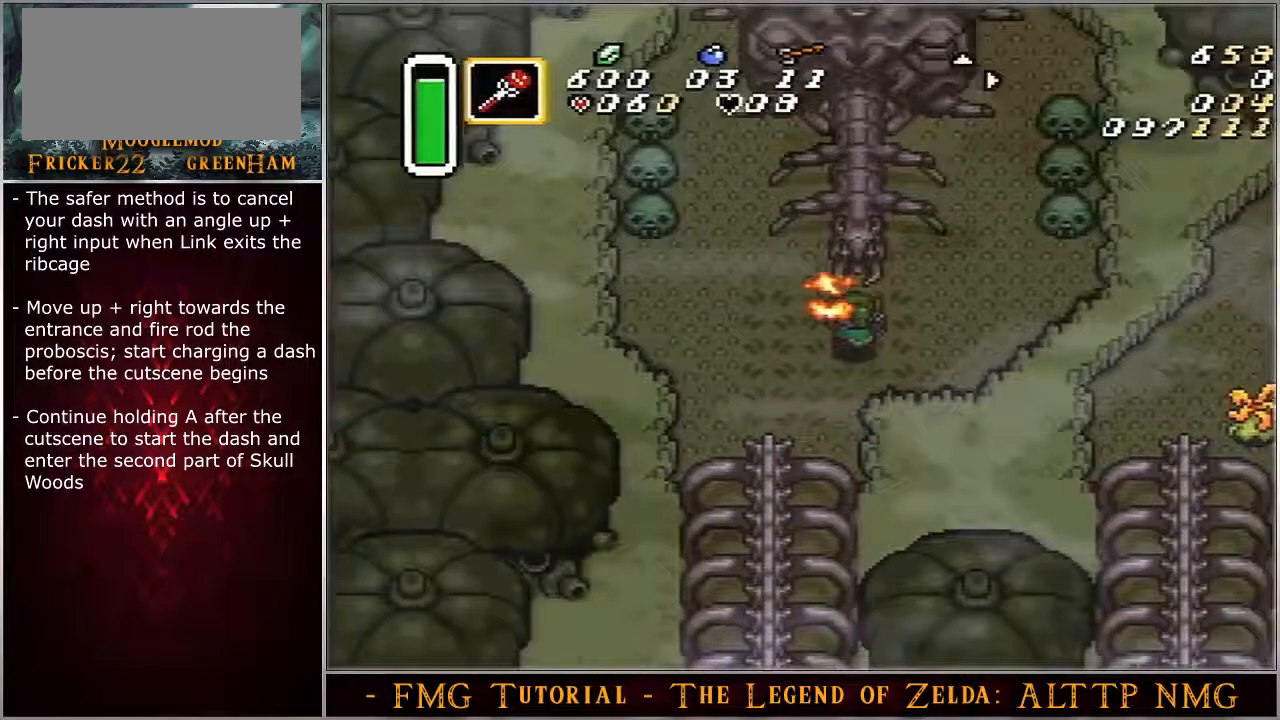
{"buttons": ["A", "DPAD_UP", "DPAD_RIGHT"], "events": []}
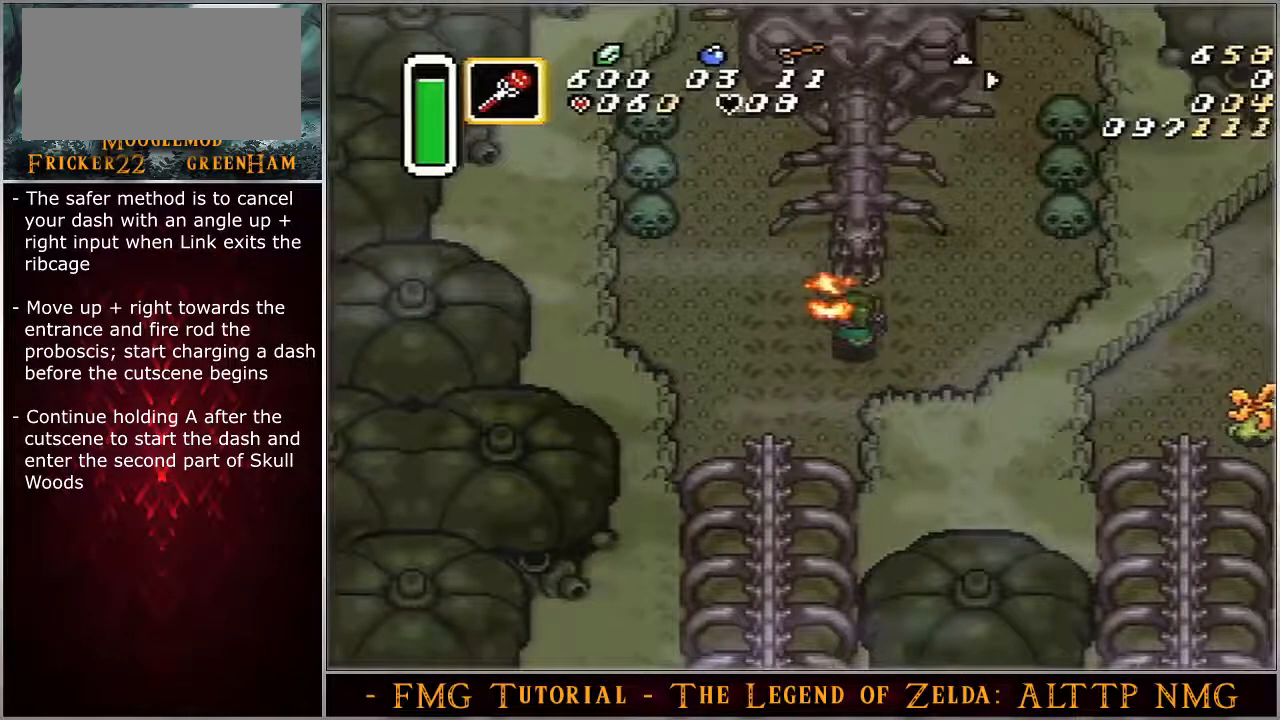
{"buttons": ["A", "DPAD_UP", "DPAD_RIGHT"], "events": []}
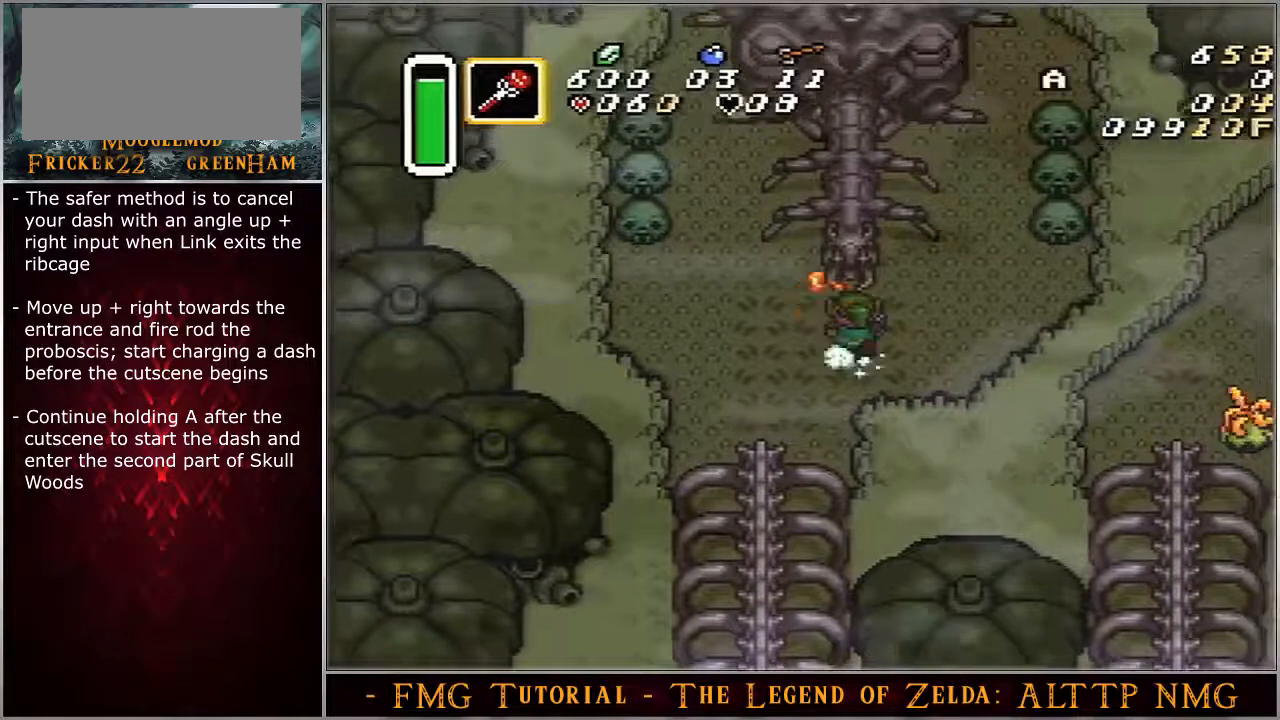
{"buttons": ["A"], "events": [[33, "DPAD_RIGHT", "up"], [33, "DPAD_UP", "up"]]}
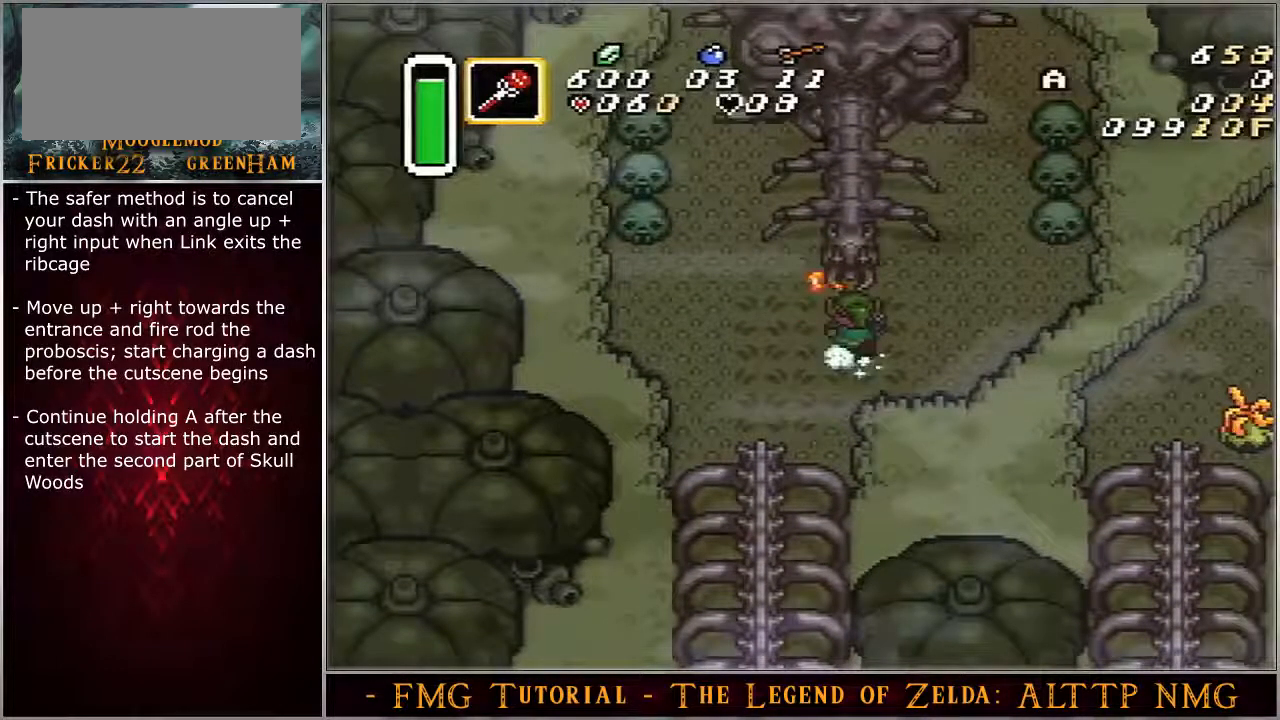
{"buttons": ["A"], "events": []}
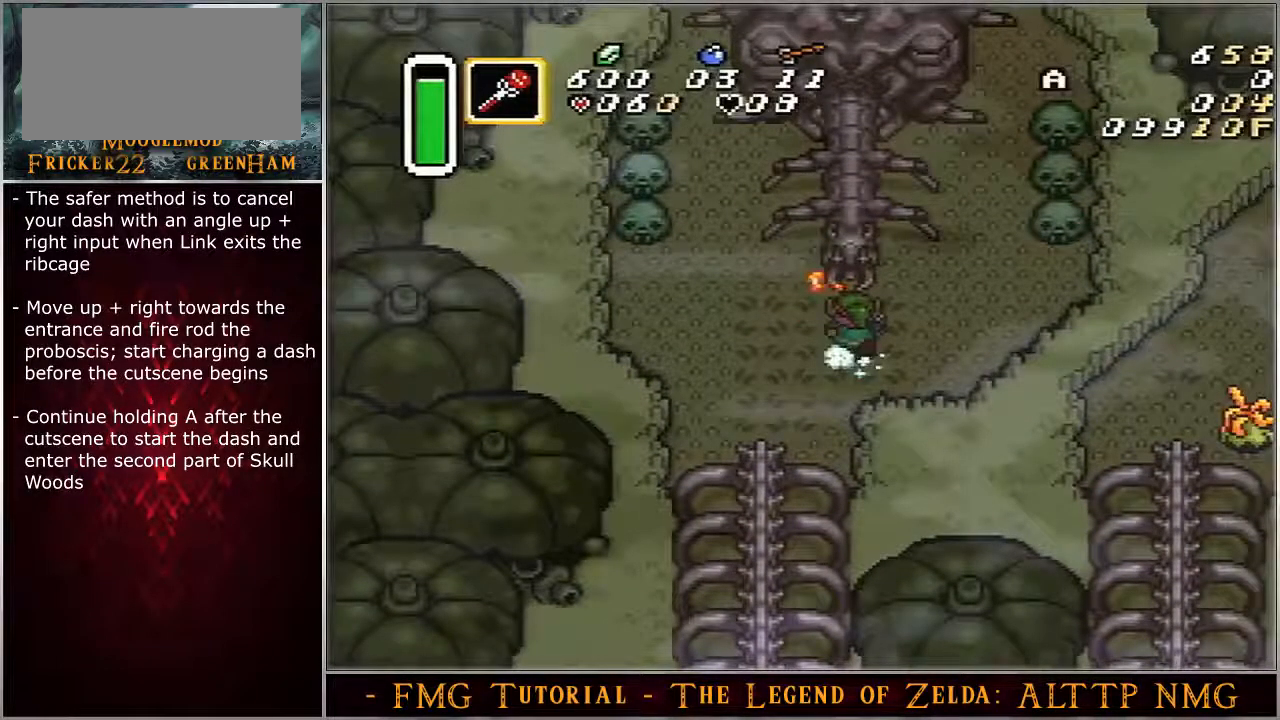
{"buttons": ["A"], "events": []}
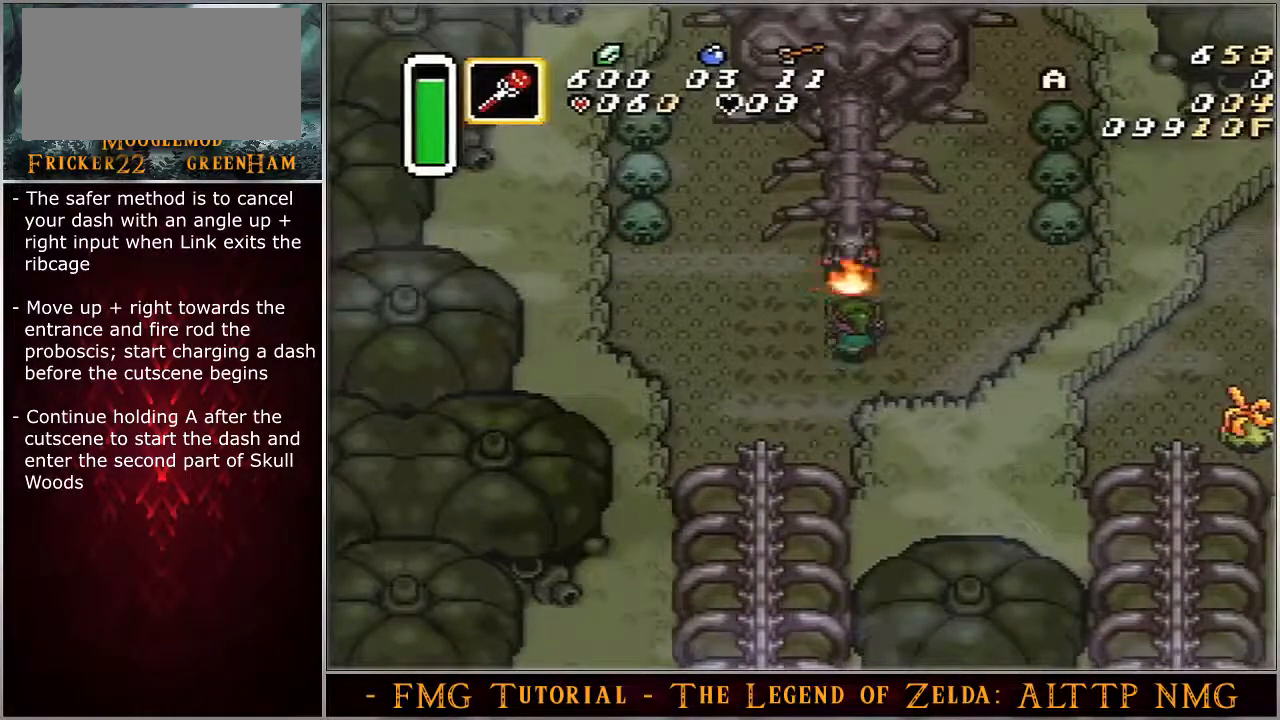
{"buttons": ["A"], "events": []}
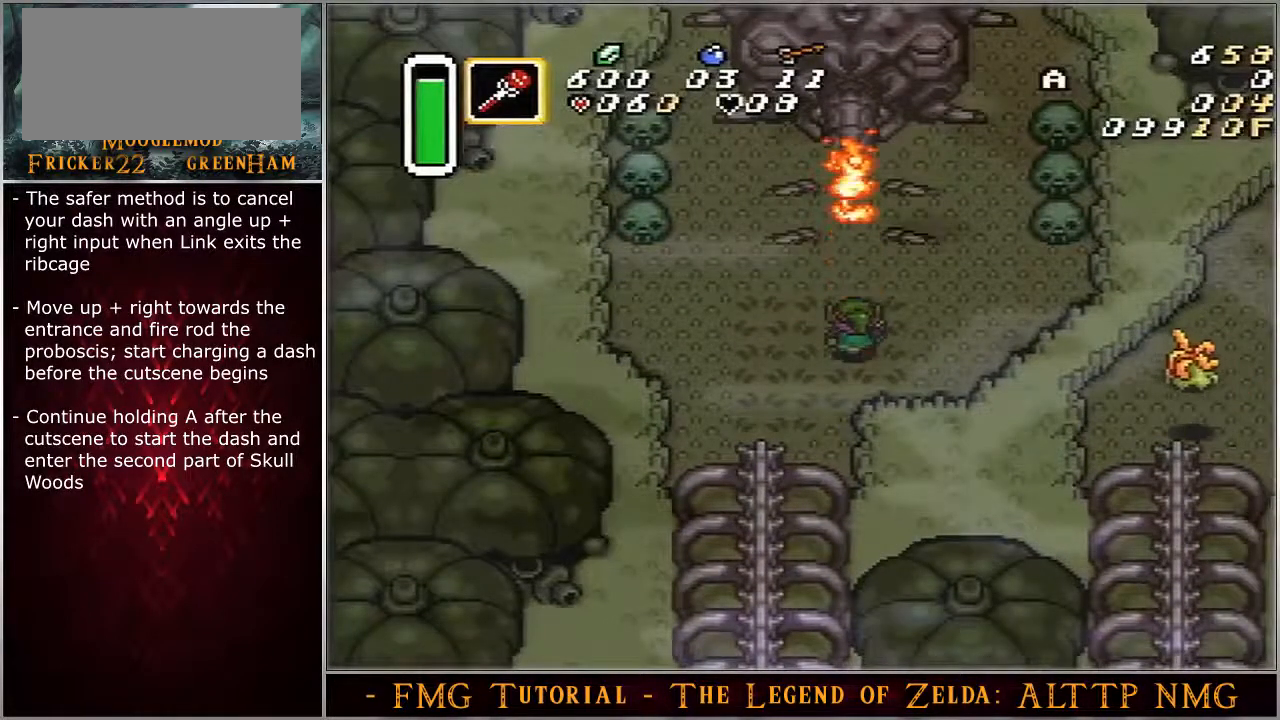
{"buttons": ["A"], "events": []}
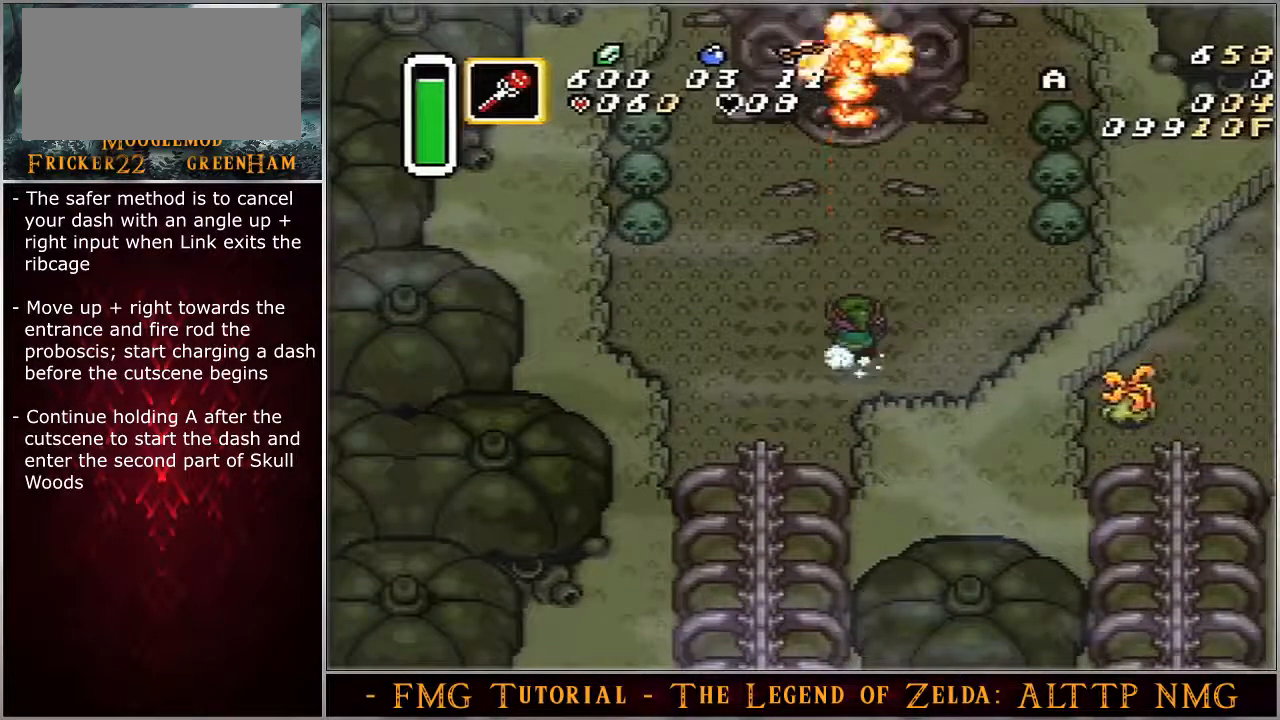
{"buttons": ["A"], "events": []}
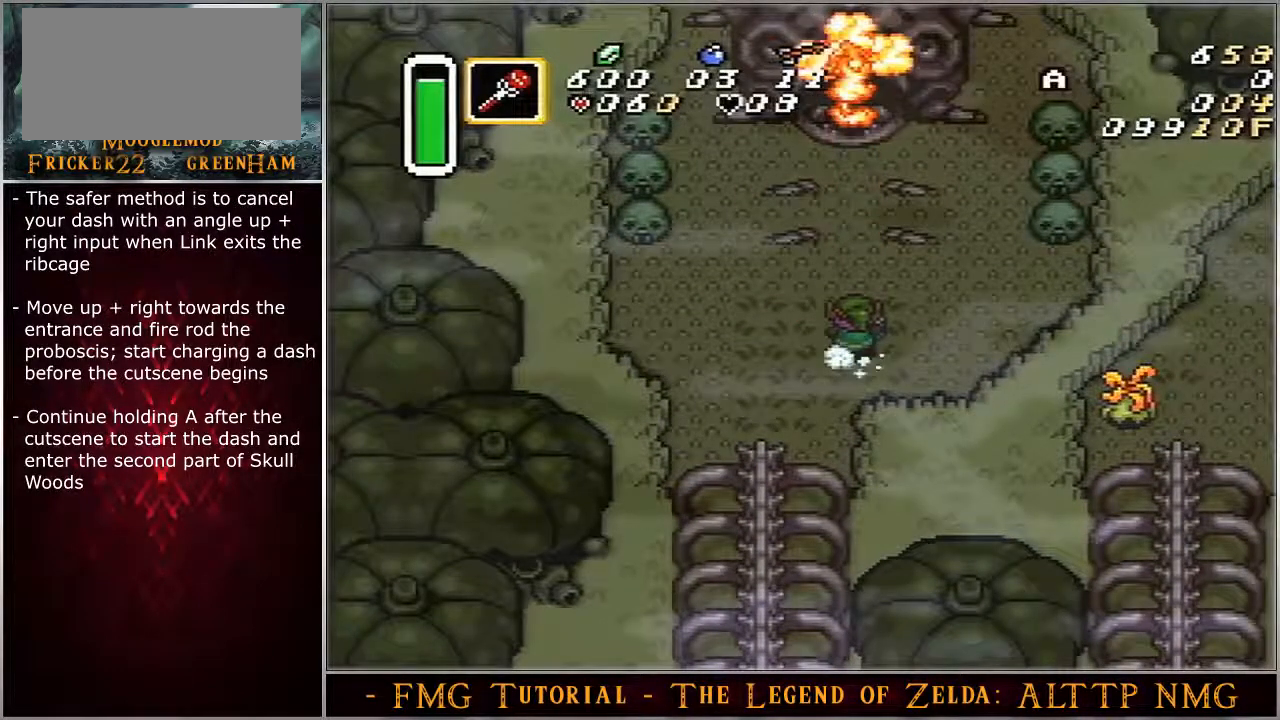
{"buttons": ["A"], "events": []}
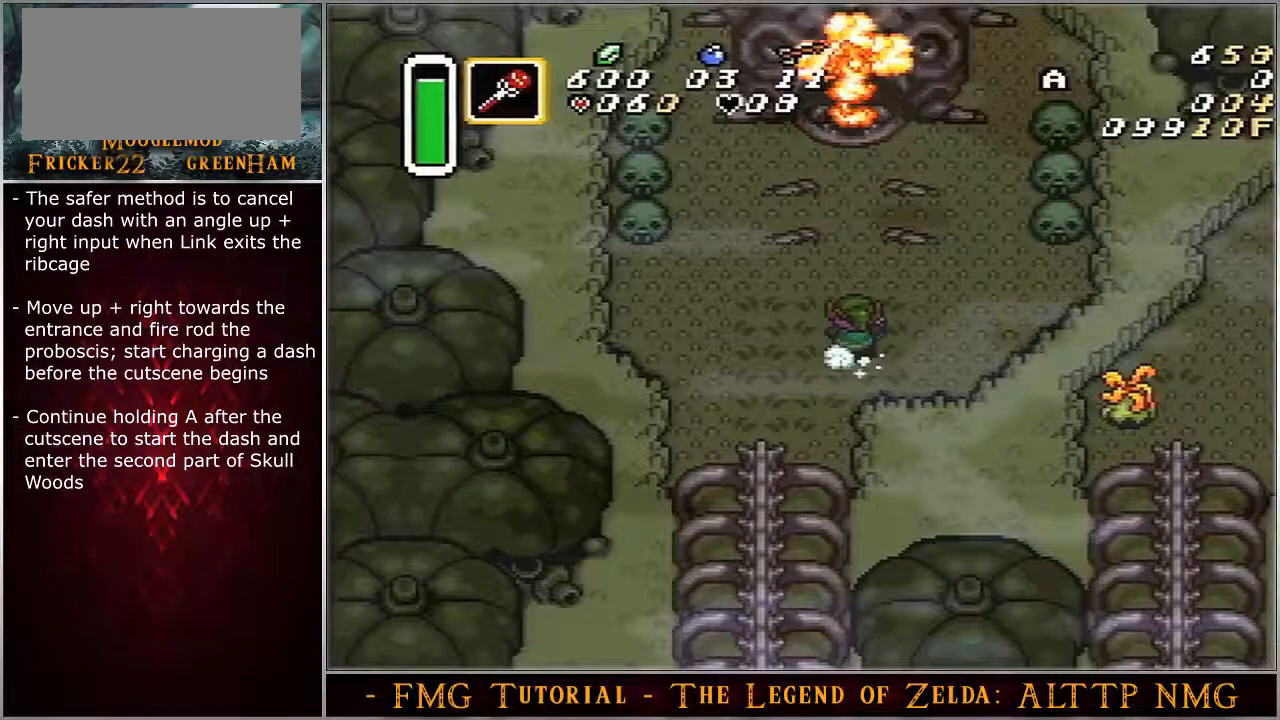
{"buttons": ["A"], "events": []}
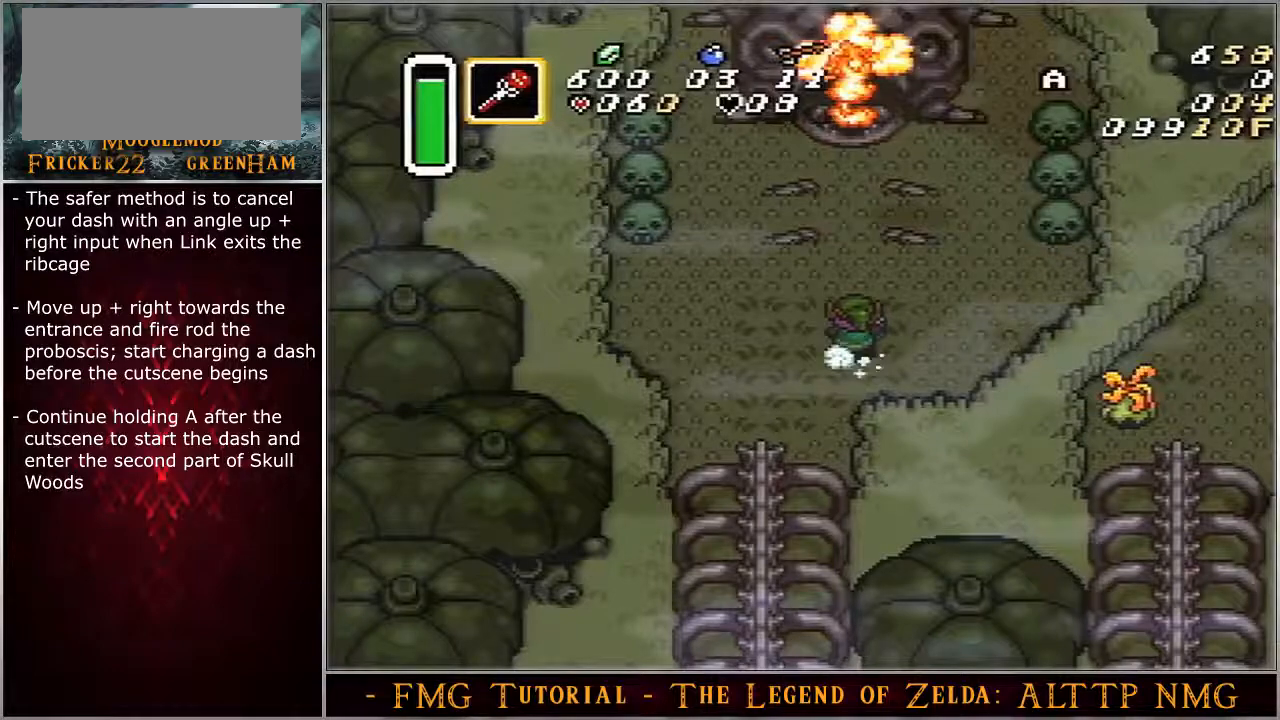
{"buttons": ["A"], "events": []}
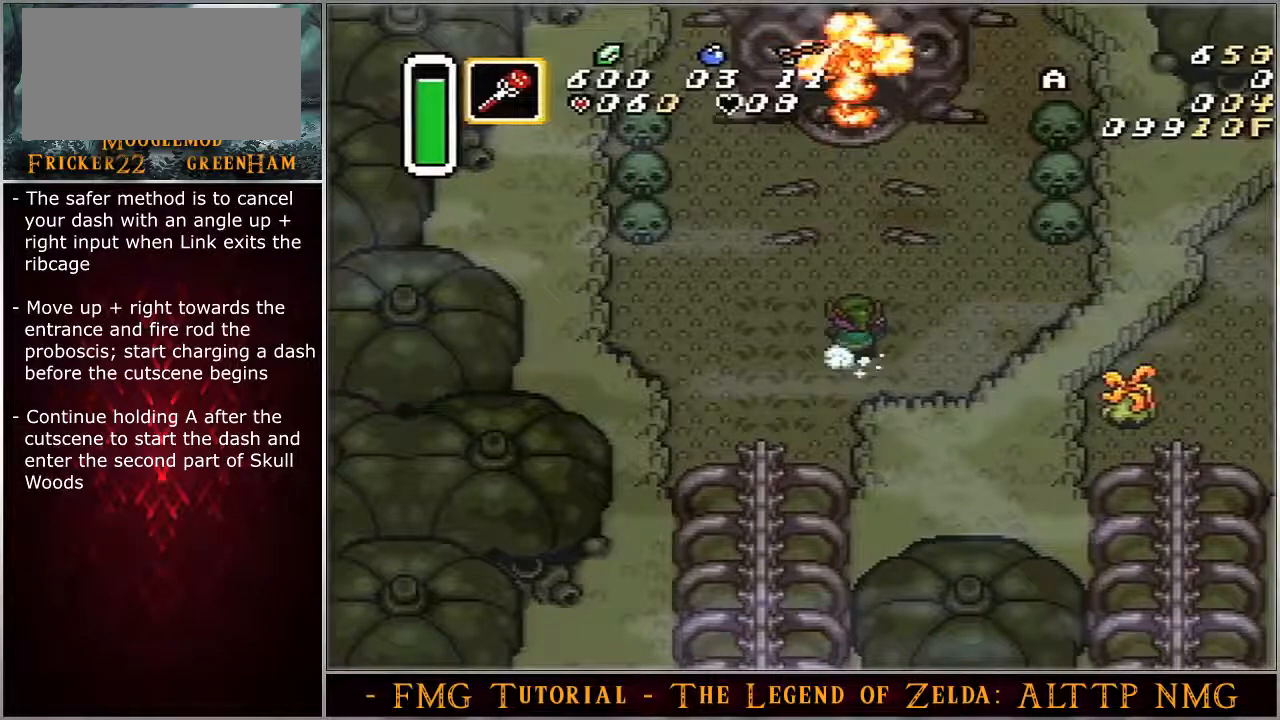
{"buttons": ["A"], "events": []}
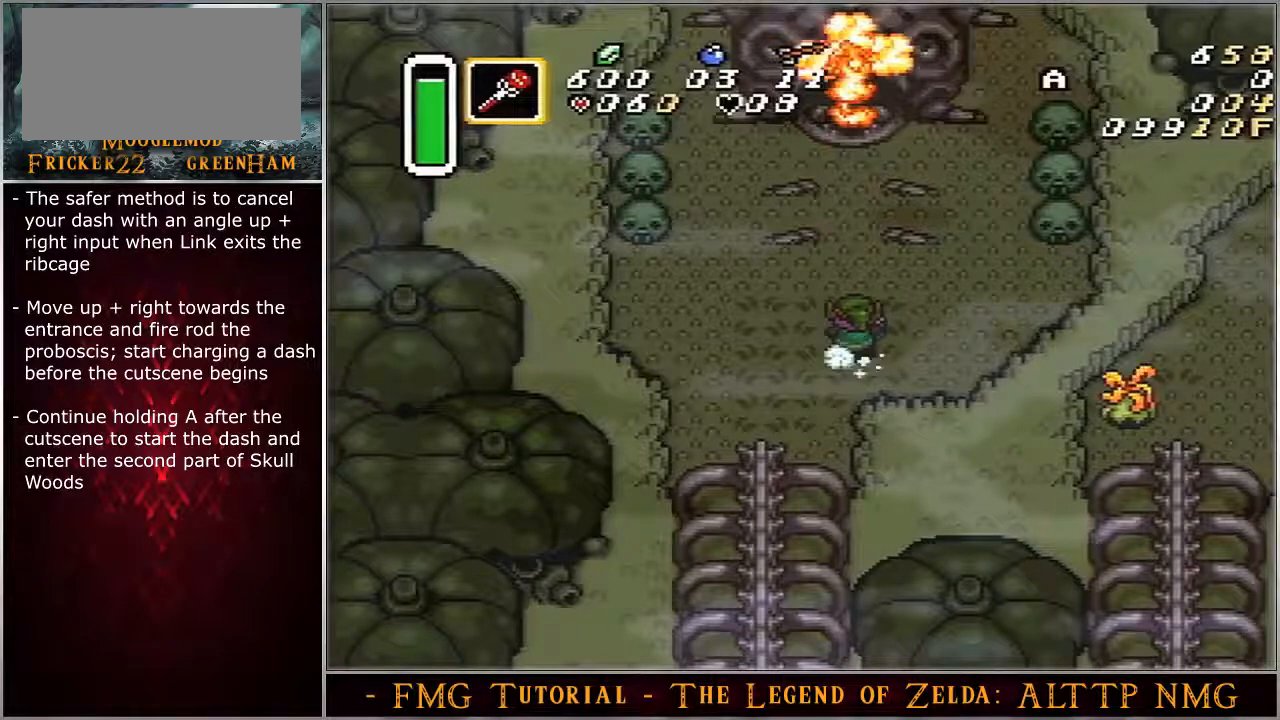
{"buttons": ["A"], "events": []}
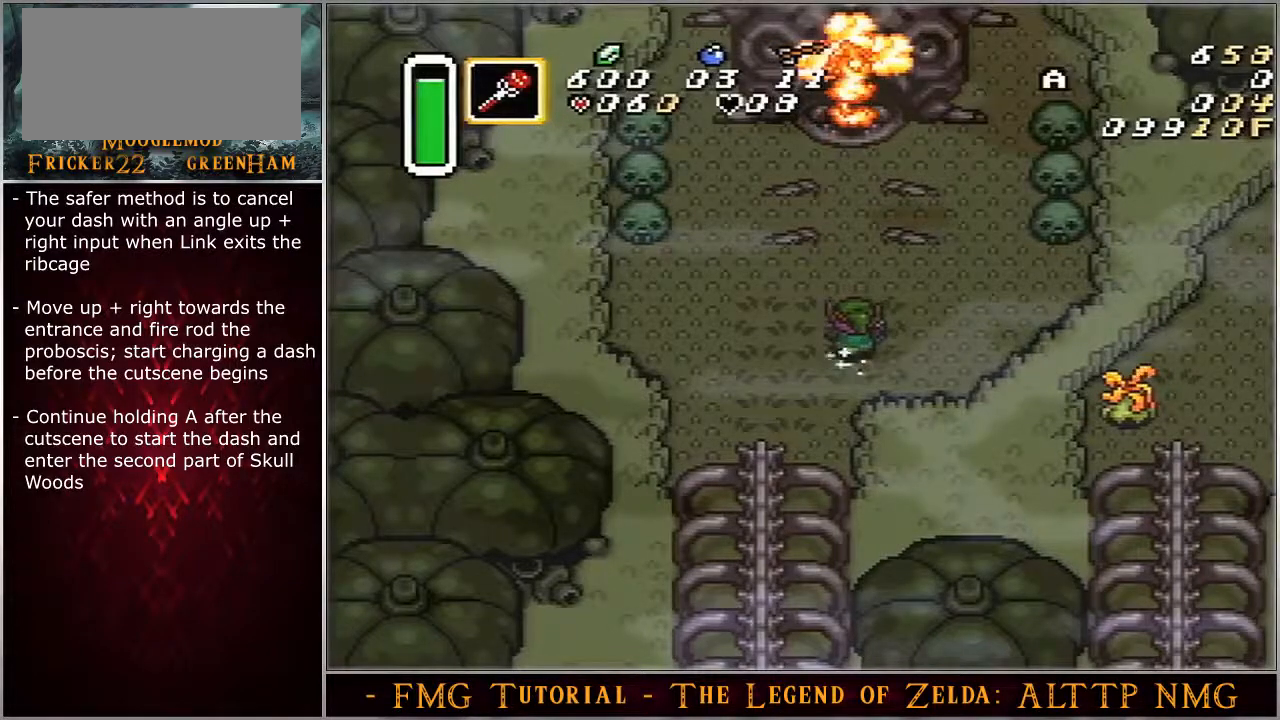
{"buttons": ["A"], "events": []}
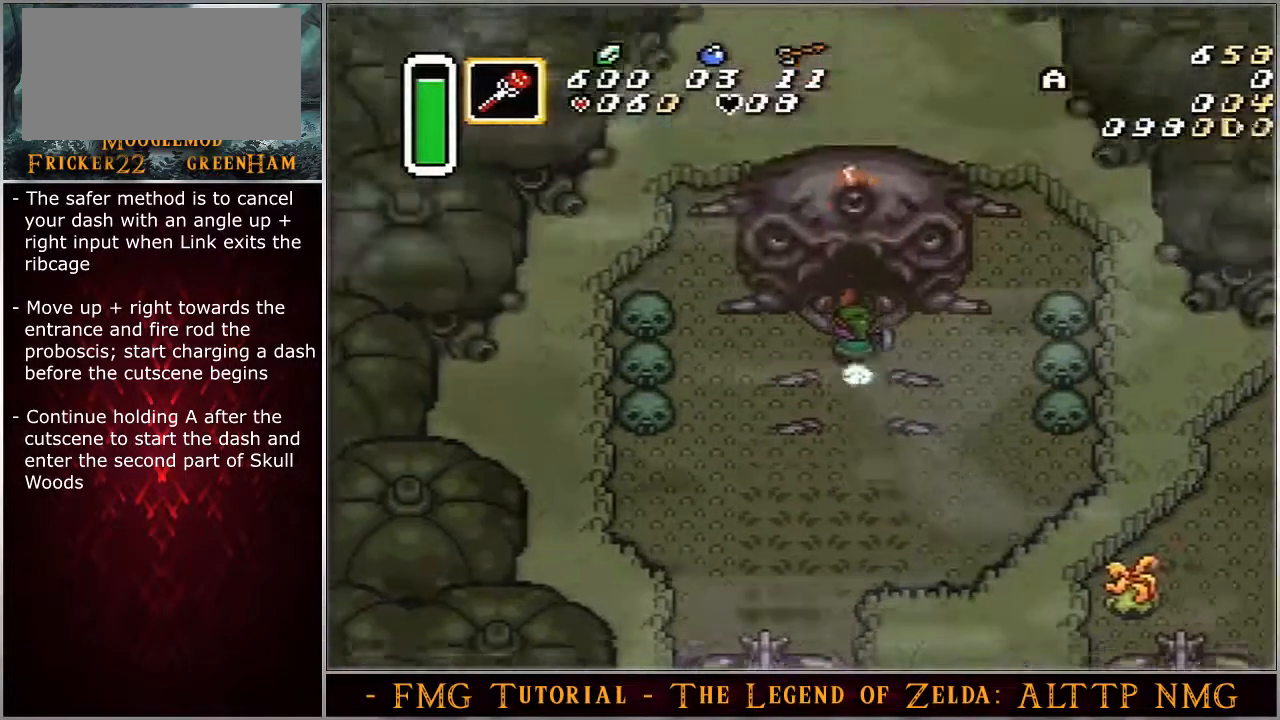
{"buttons": ["A"], "events": []}
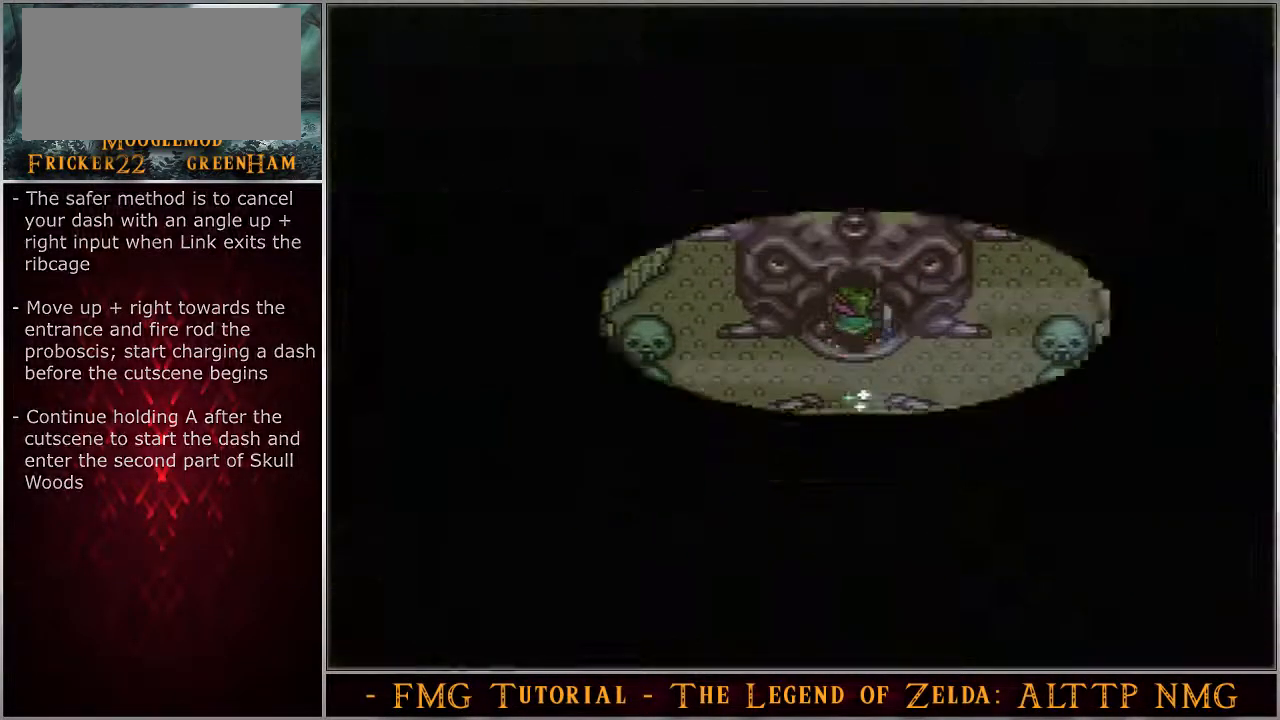
{"buttons": [], "events": [[117, "A", "up"]]}
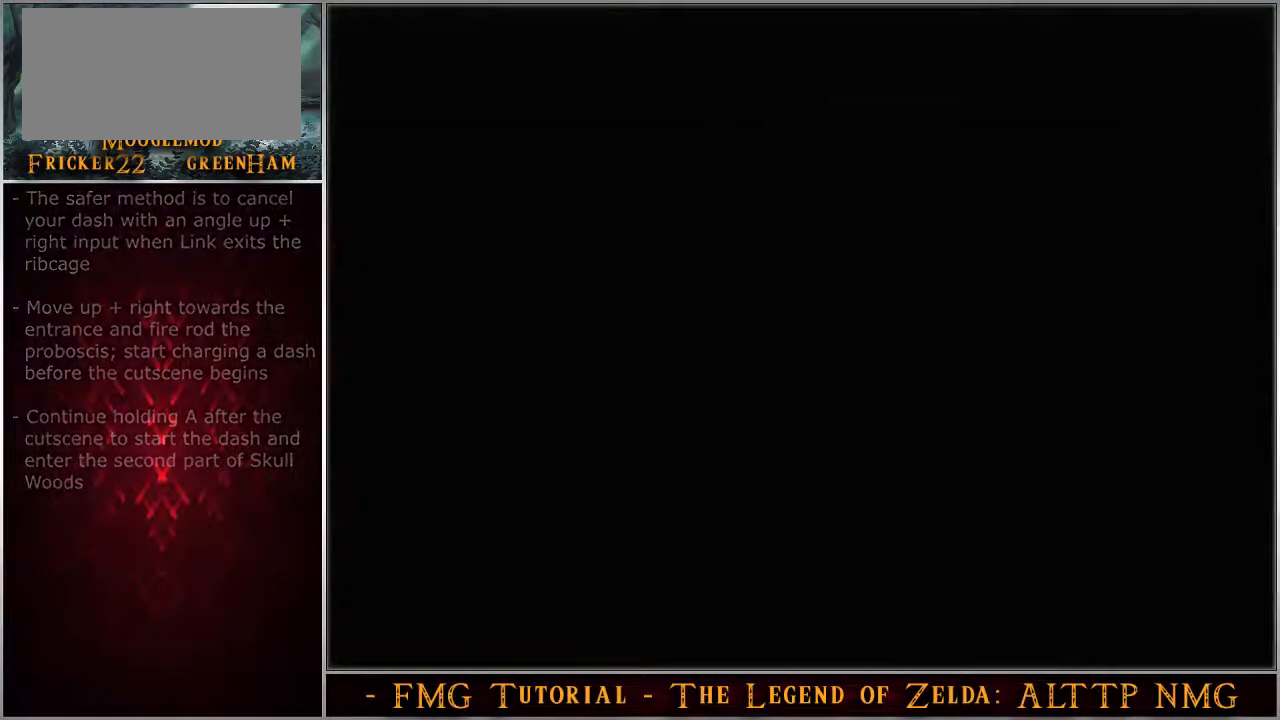
{"buttons": ["Y"], "events": [[450, "Y", "down"]]}
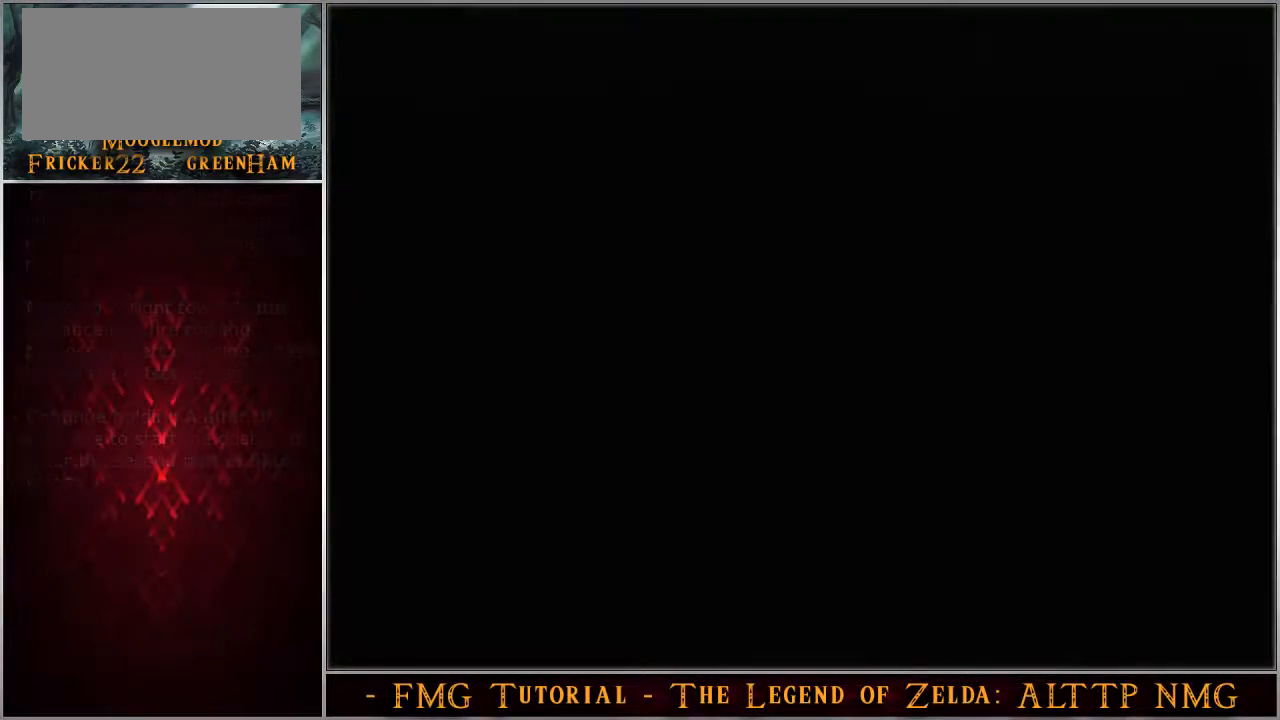
{"buttons": ["Y"], "events": []}
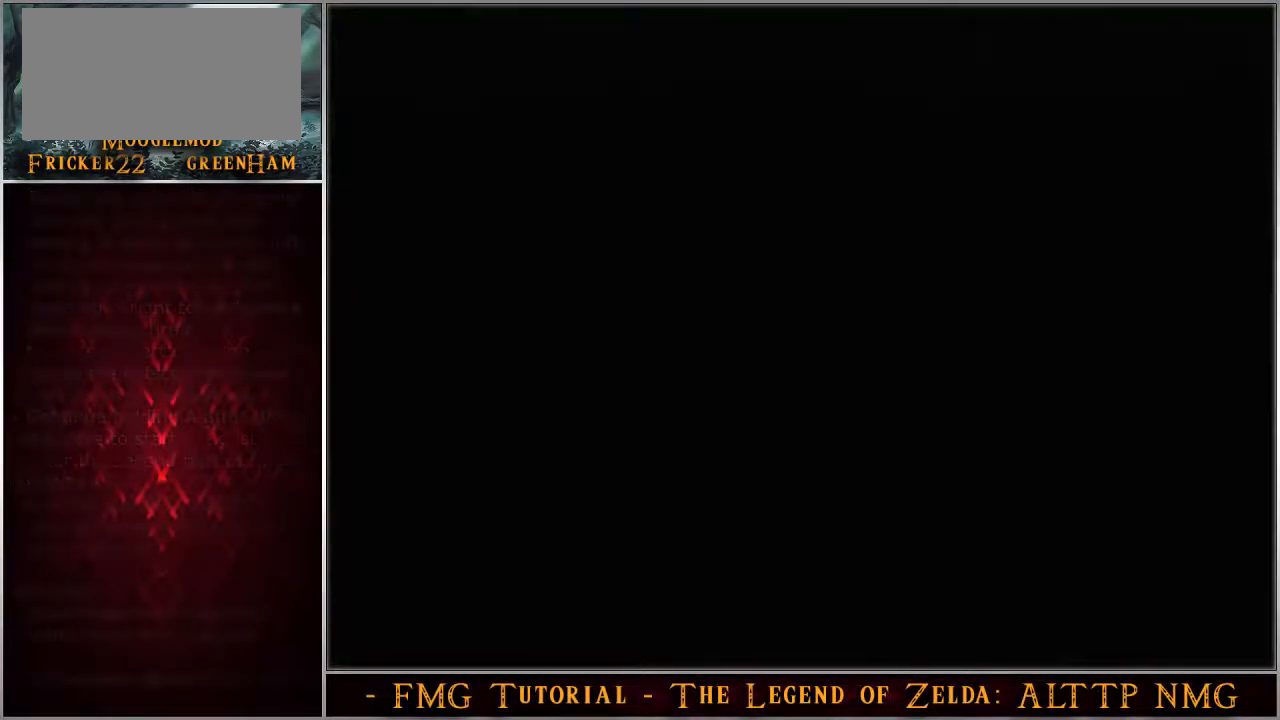
{"buttons": [], "events": [[300, "SELECT", "down"], [400, "SELECT", "up"], [433, "Y", "up"]]}
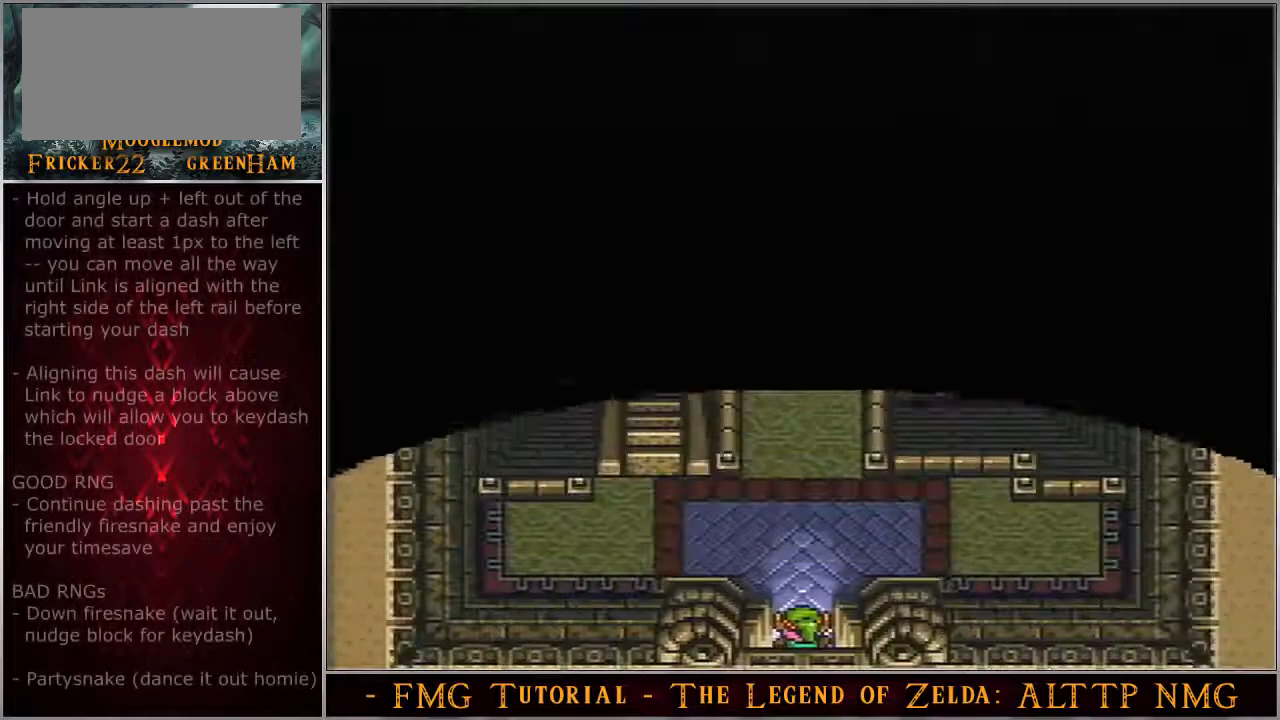
{"buttons": ["DPAD_UP", "DPAD_LEFT"], "events": [[250, "DPAD_UP", "down"], [467, "DPAD_LEFT", "down"]]}
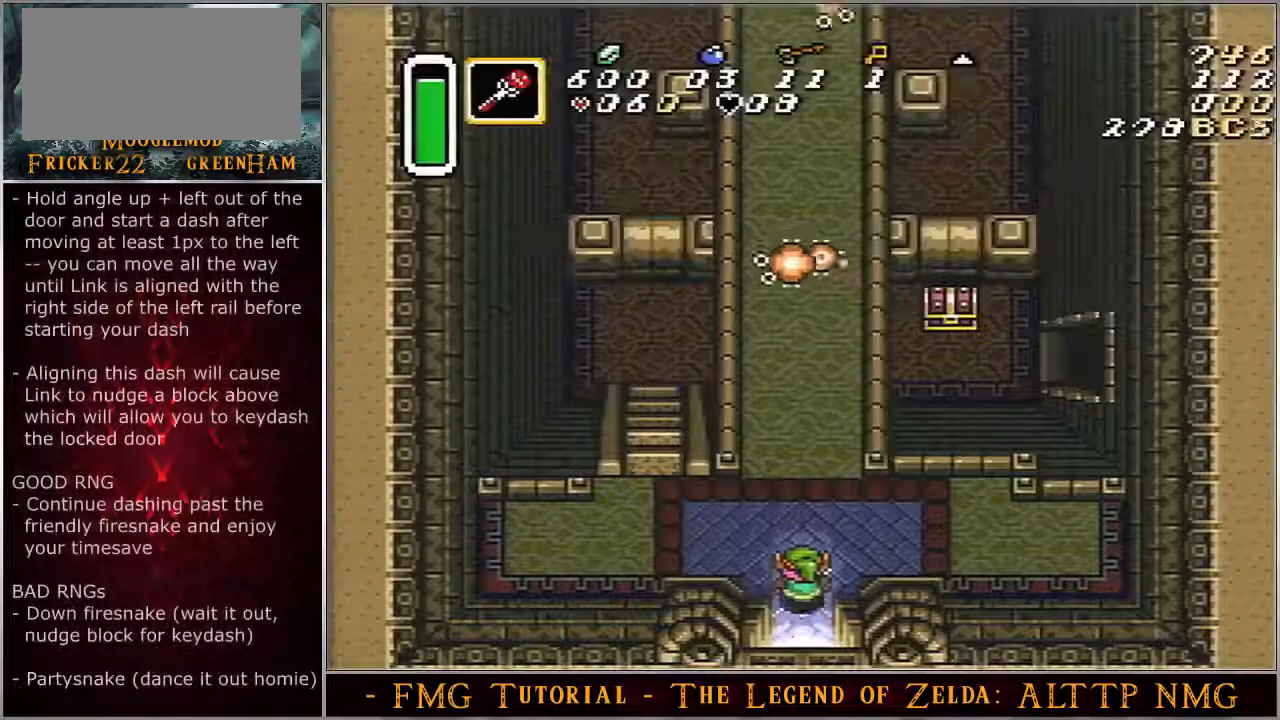
{"buttons": ["A", "DPAD_UP", "DPAD_LEFT"], "events": [[83, "A", "down"]]}
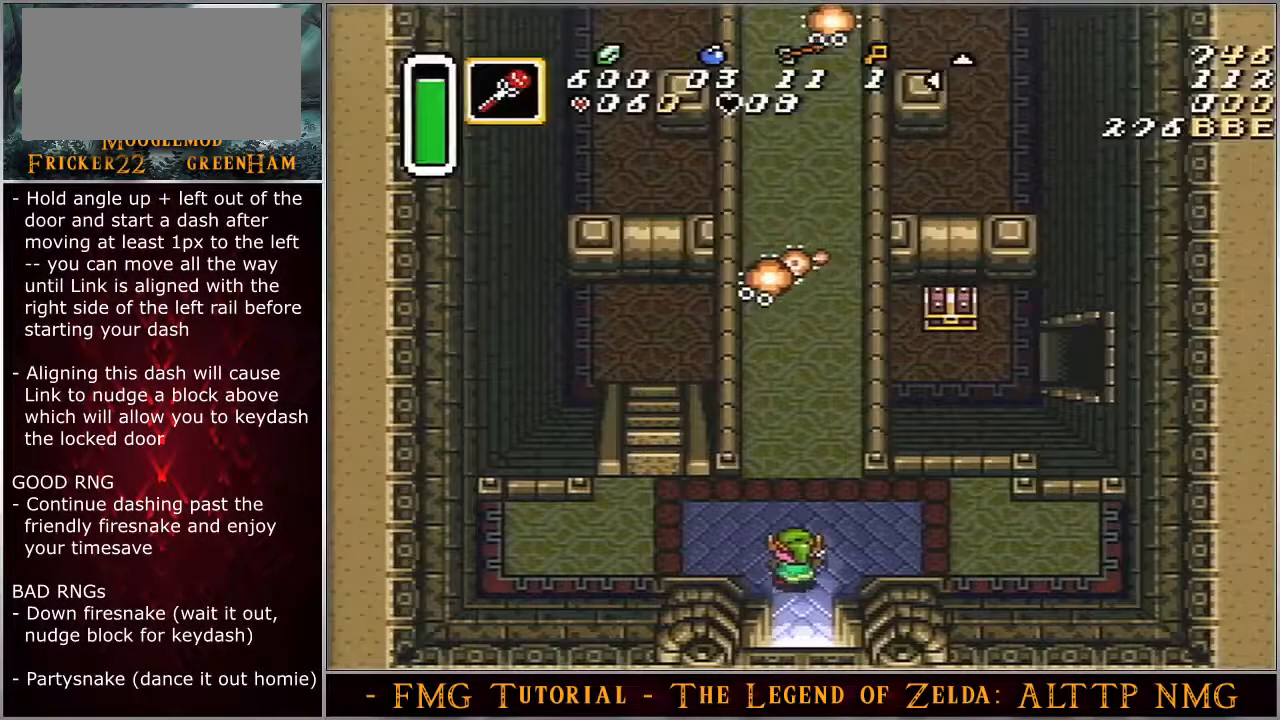
{"buttons": ["A", "DPAD_UP", "DPAD_LEFT"], "events": []}
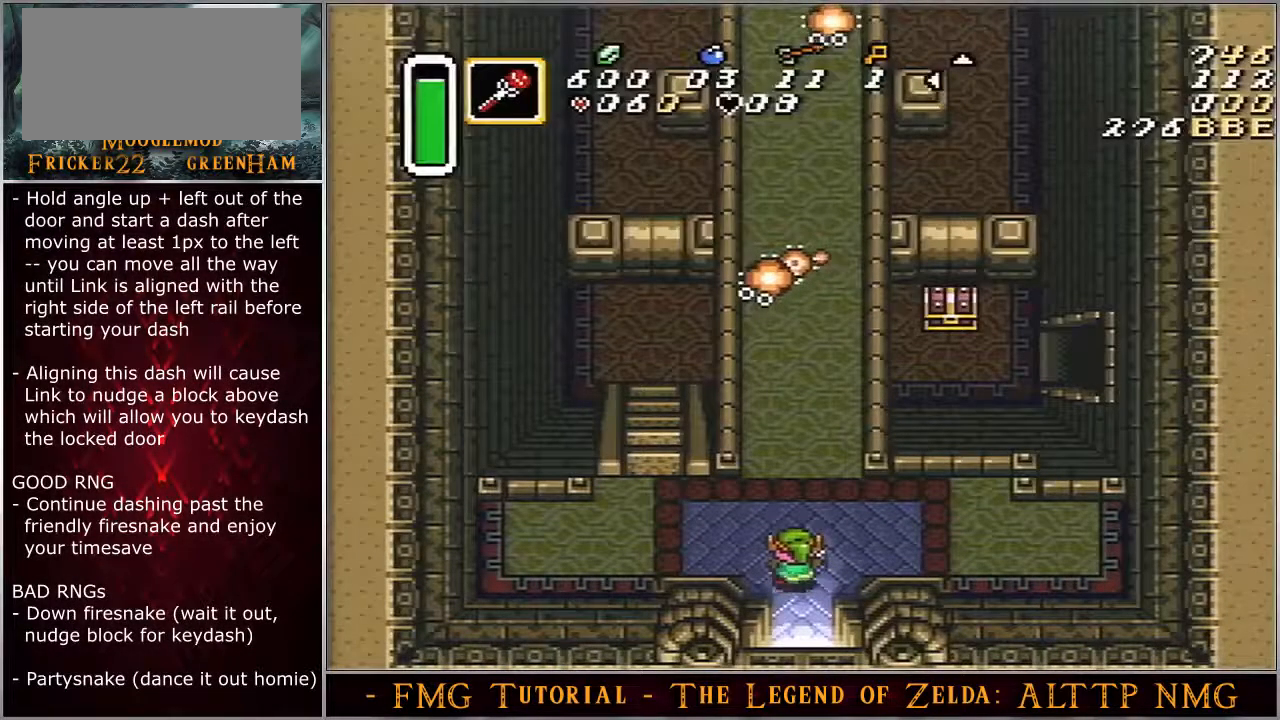
{"buttons": ["A", "DPAD_UP", "DPAD_LEFT"], "events": []}
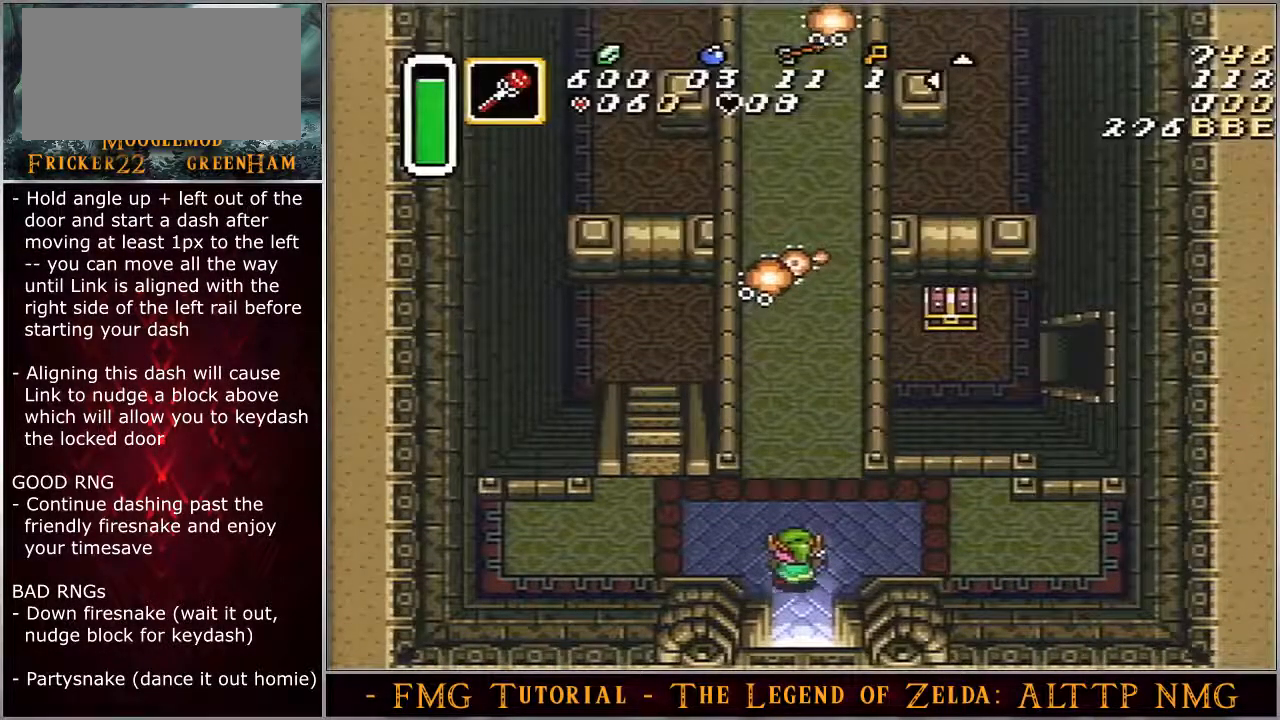
{"buttons": ["A"], "events": [[383, "DPAD_LEFT", "up"], [383, "DPAD_UP", "up"]]}